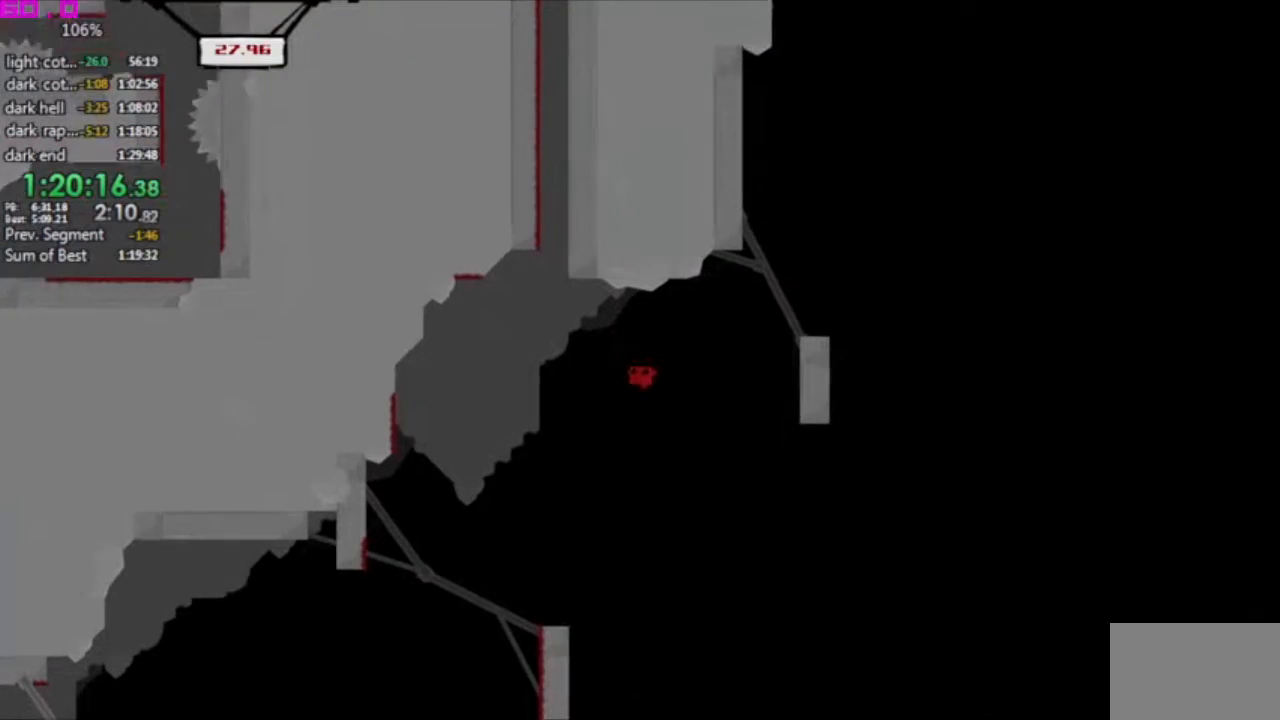
Gameplay with keyboard; each line is a JSON object with the keys held at the frame after it. "events" lists presses ("down") and releases ("up") of ".", "/", "down", "left", "right" and "up" between this image and that frame as [ms after this image, input, new state], when the widget could be followed in between. No other keys are recorded. Mouse input is not recorded. Not read: other_keys.
{"keys": ["right"], "events": [[50, "left", "down"], [383, "left", "up"], [417, "right", "down"]]}
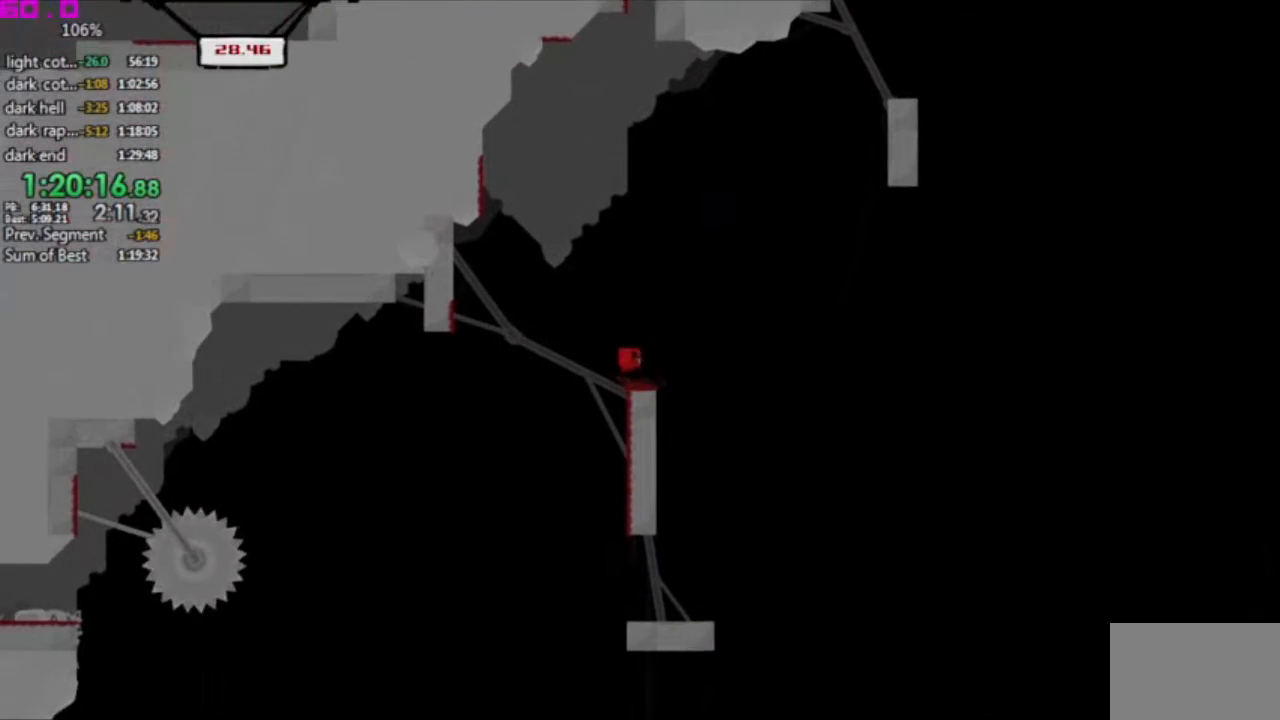
{"keys": ["left"], "events": [[67, "left", "down"], [67, "right", "up"]]}
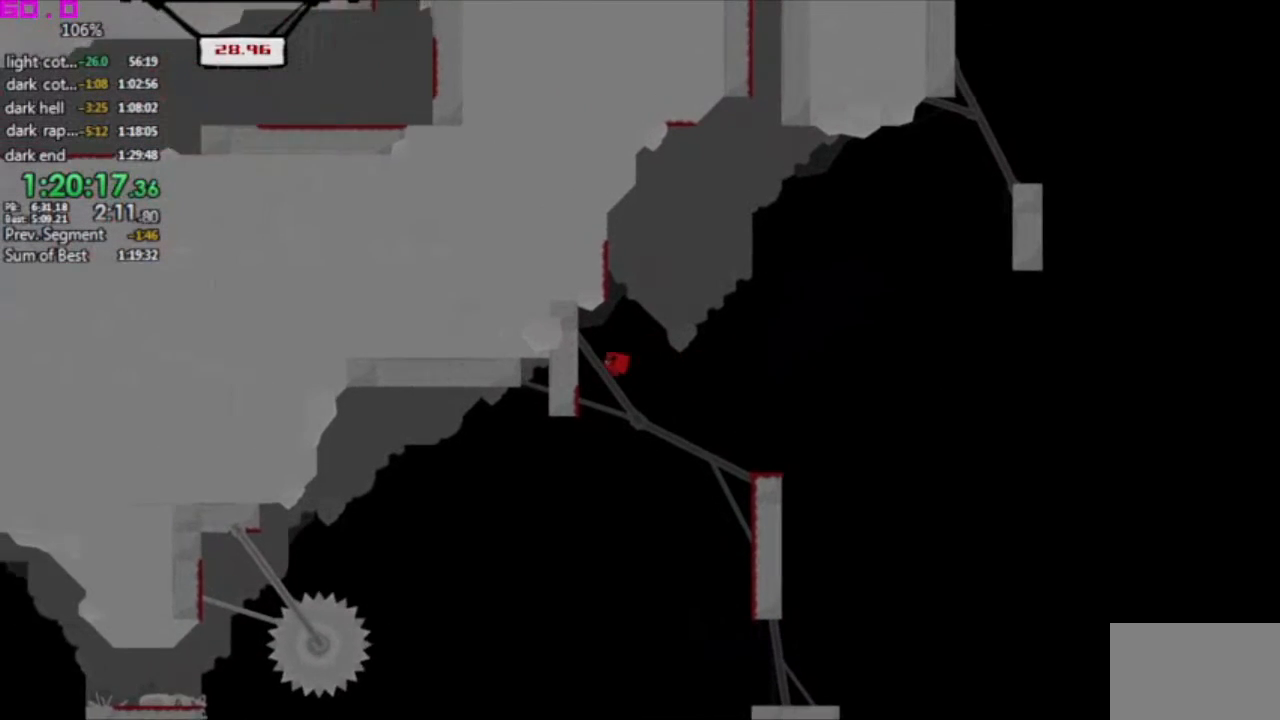
{"keys": ["left"], "events": []}
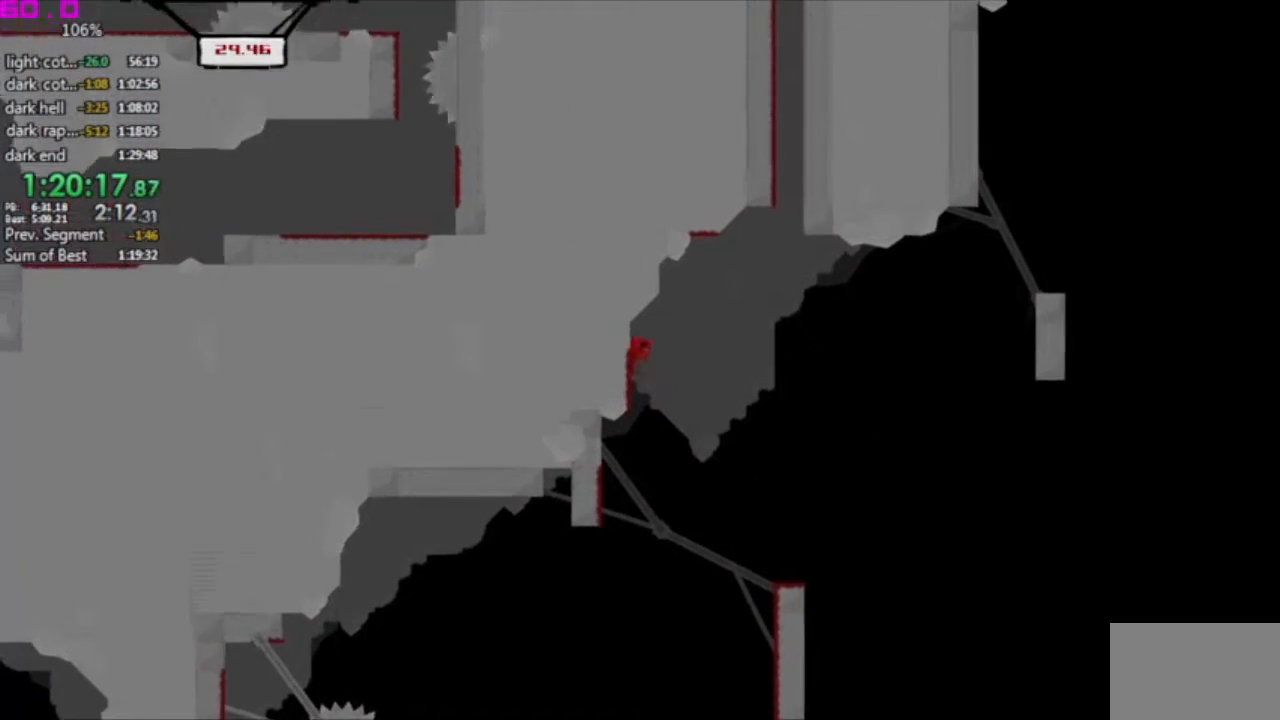
{"keys": ["right"], "events": [[83, "left", "up"], [83, "right", "down"]]}
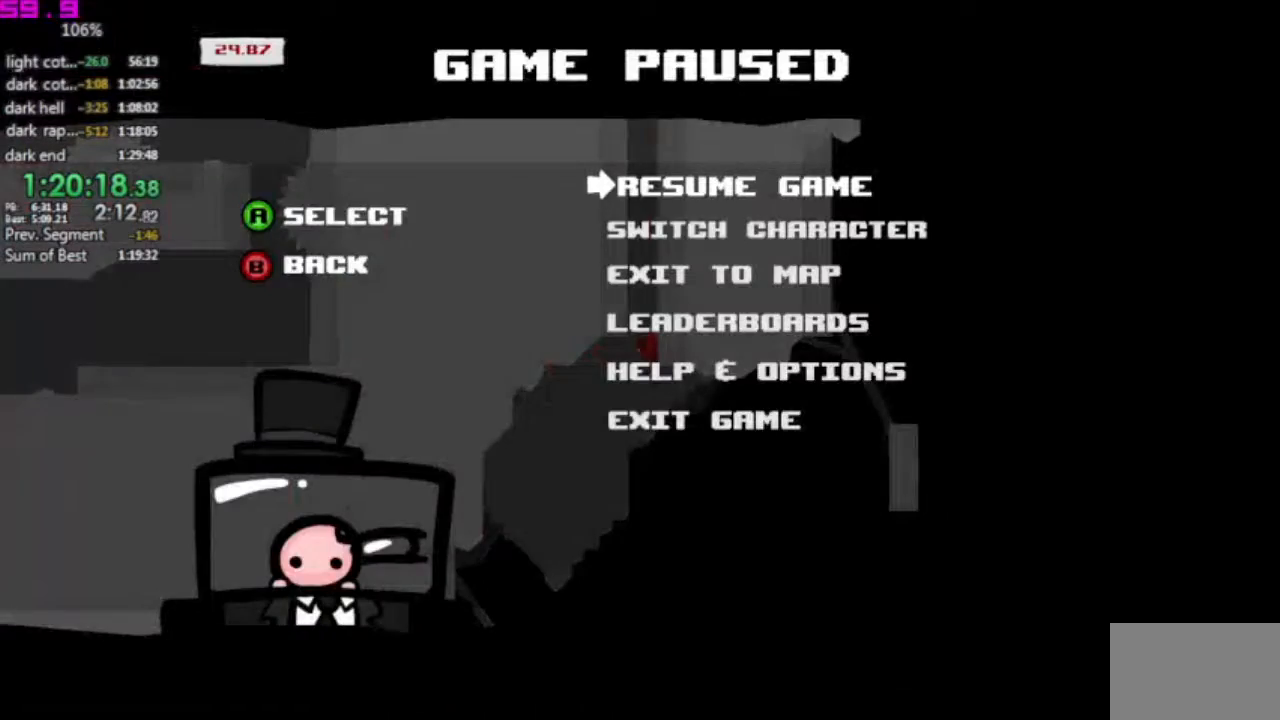
{"keys": ["right"], "events": []}
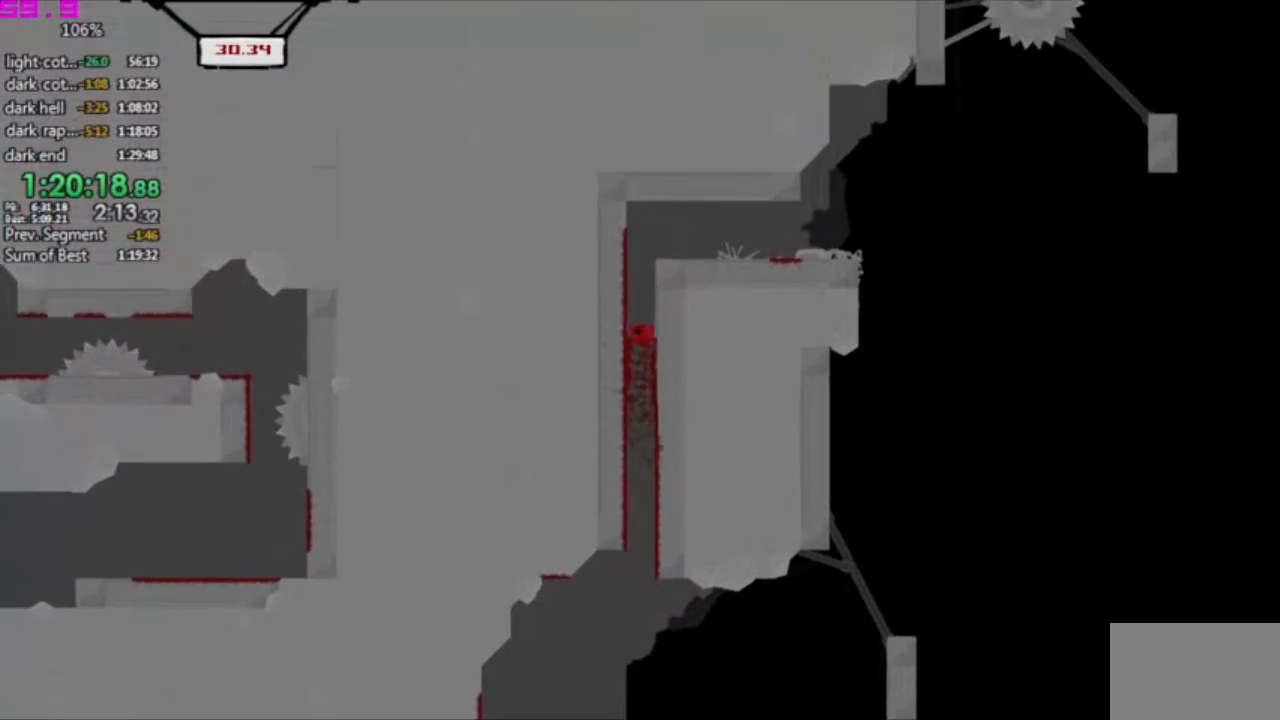
{"keys": ["right"], "events": []}
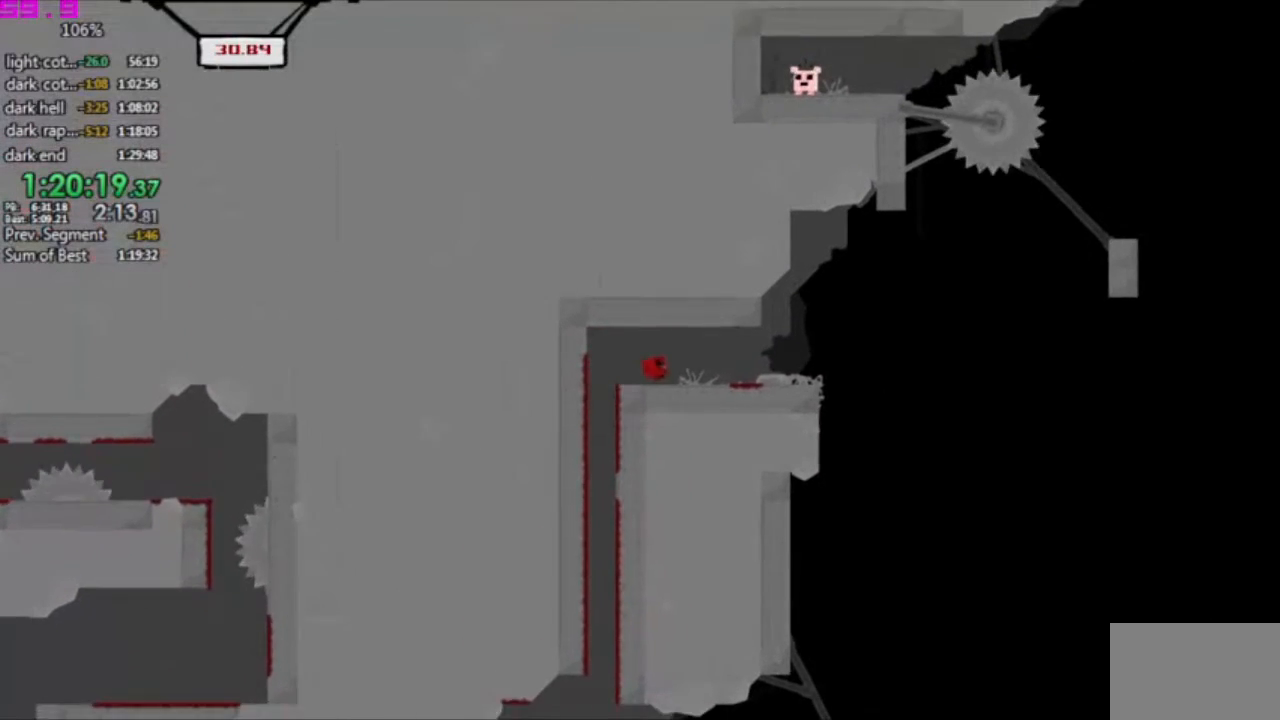
{"keys": ["right"], "events": []}
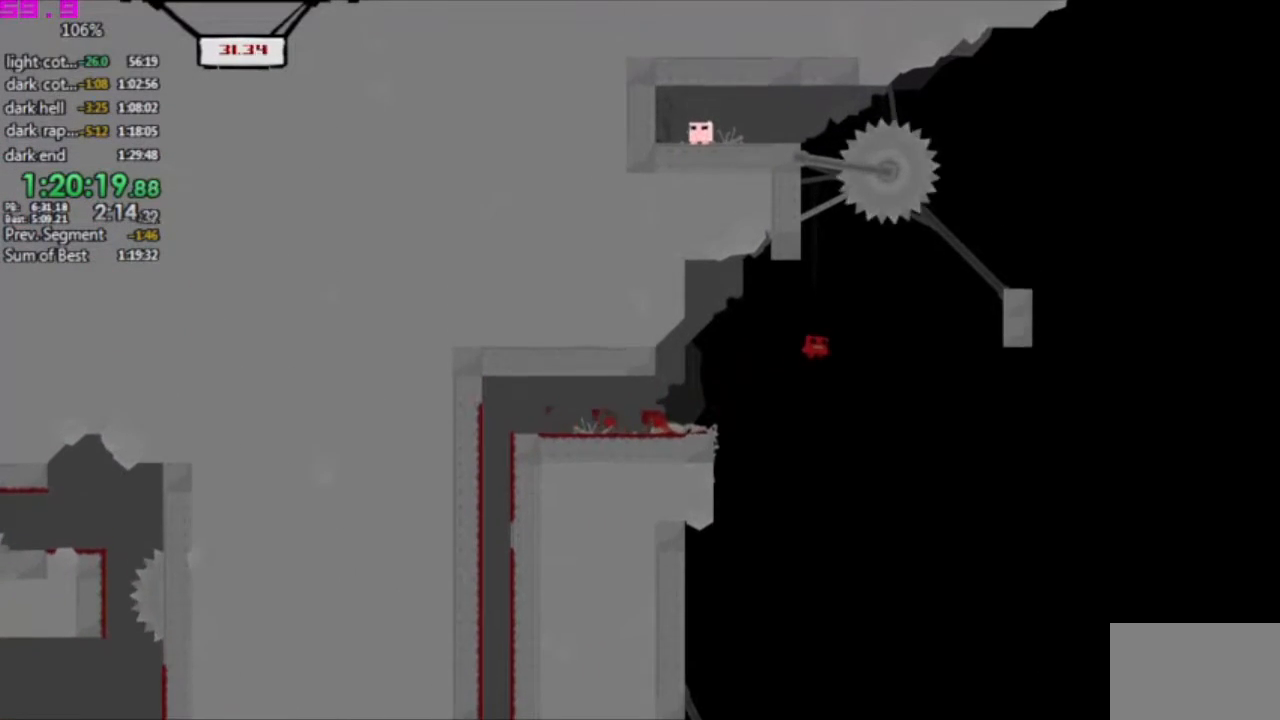
{"keys": ["left"], "events": [[333, "right", "up"], [383, "left", "down"]]}
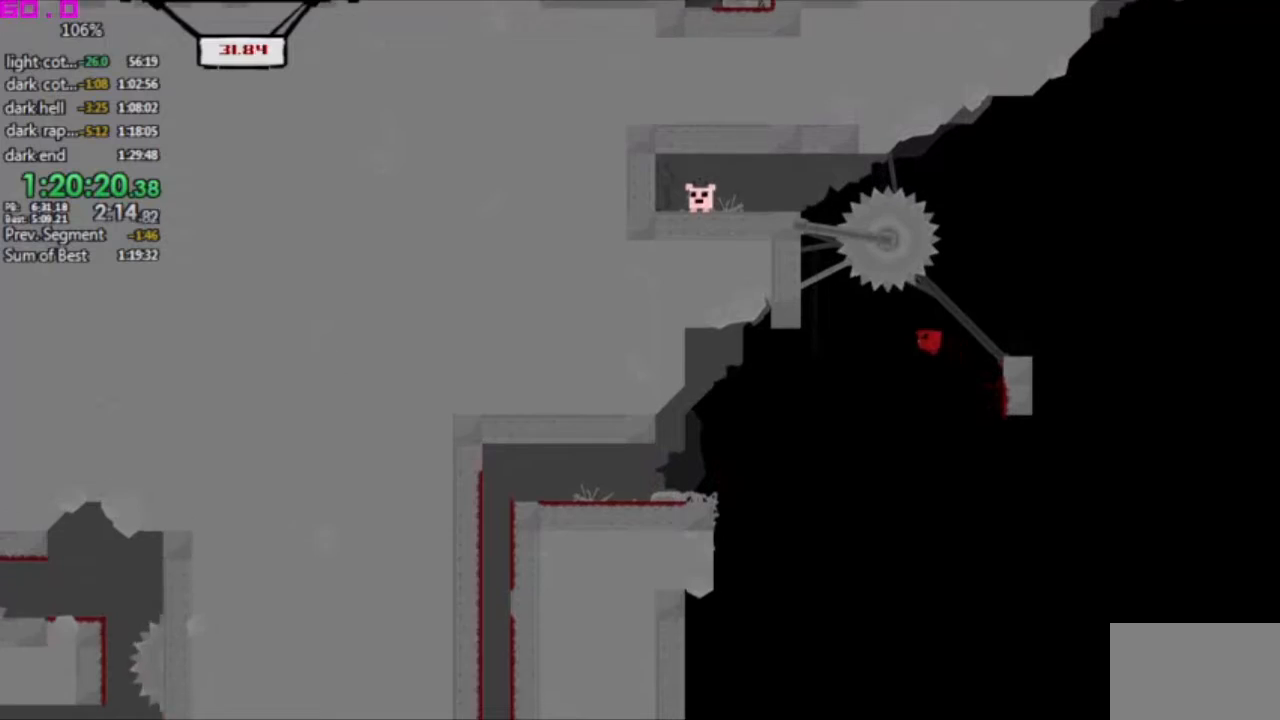
{"keys": [".", "left"], "events": [[450, ".", "down"]]}
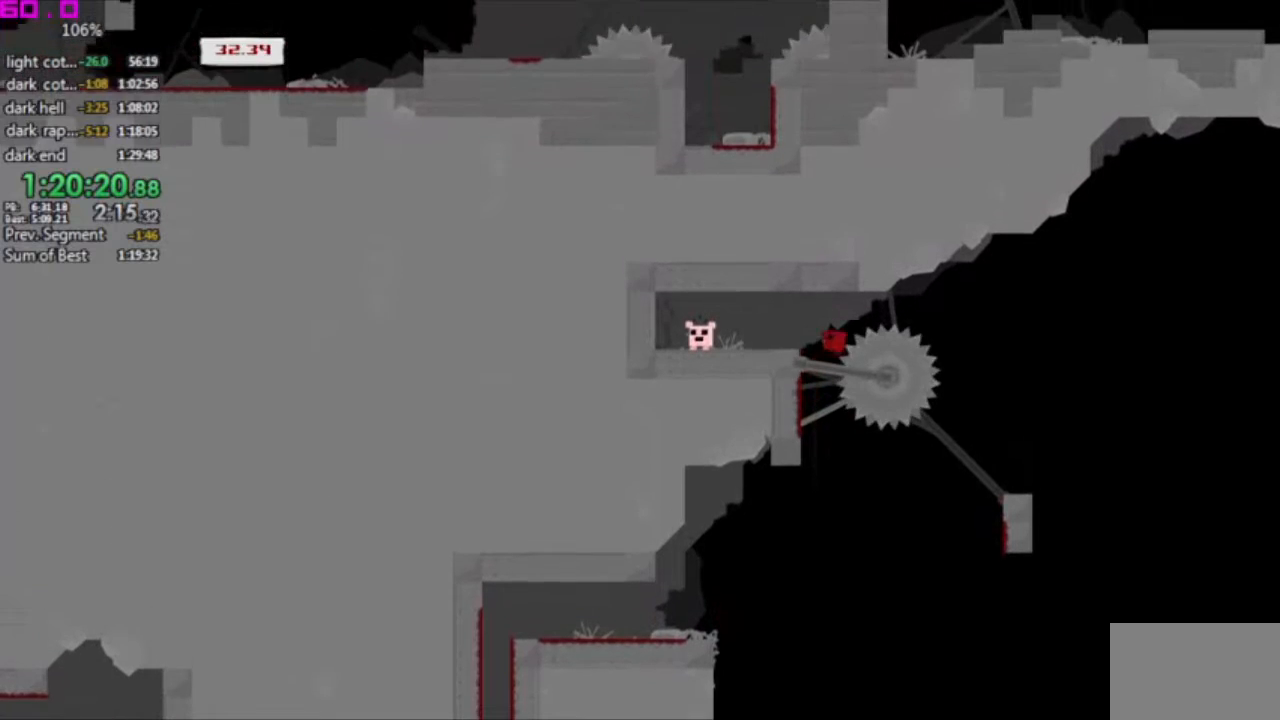
{"keys": ["left"], "events": [[367, ".", "up"]]}
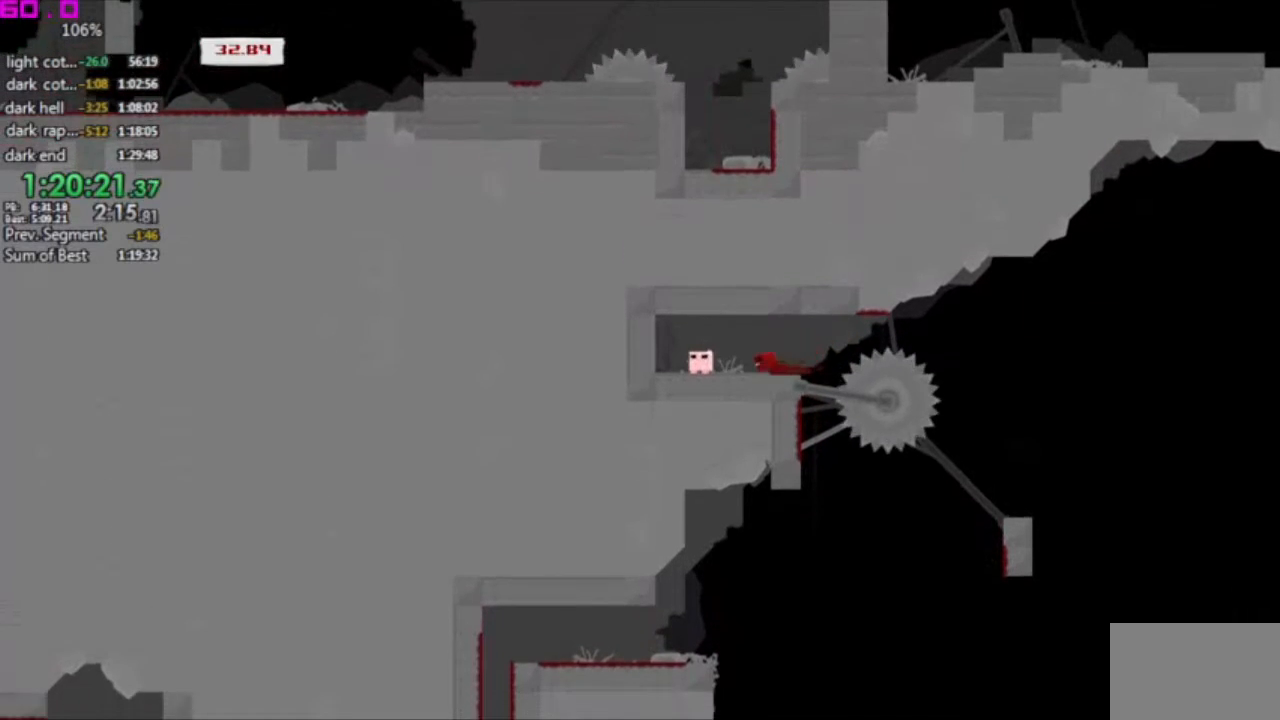
{"keys": ["right"], "events": [[200, "left", "up"], [250, "left", "down"], [333, "left", "up"], [333, "right", "down"]]}
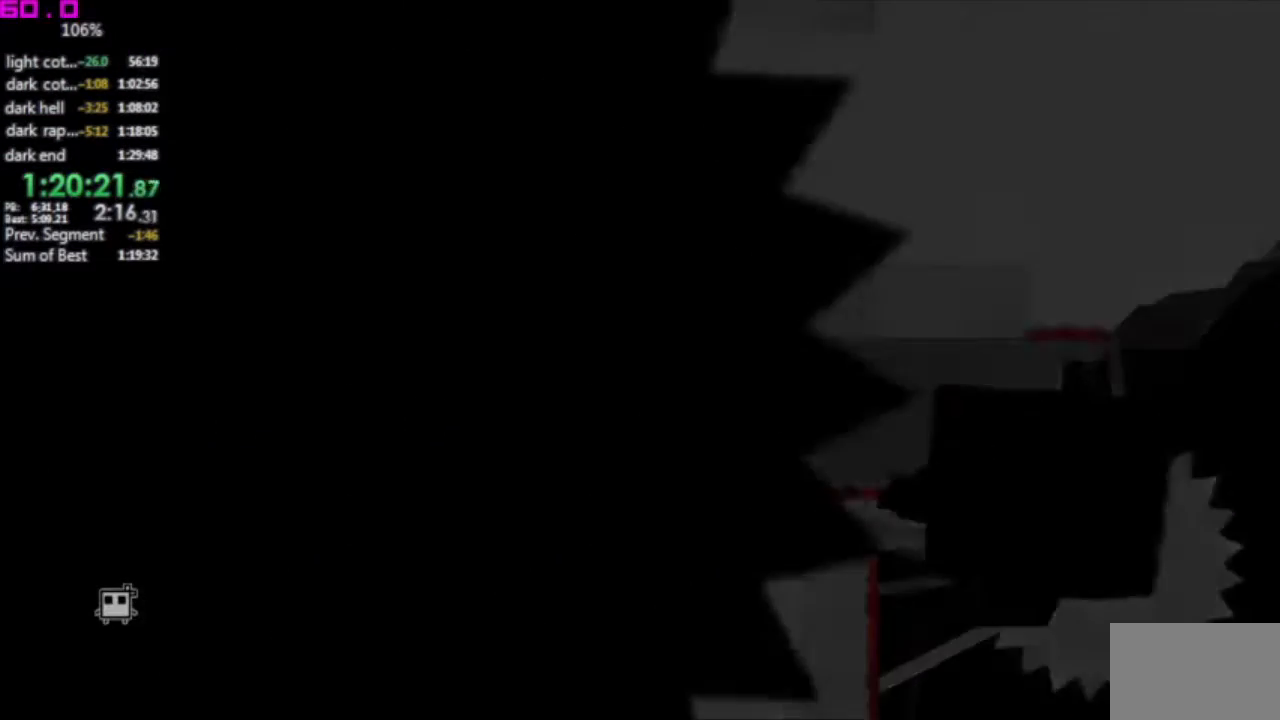
{"keys": ["right"], "events": []}
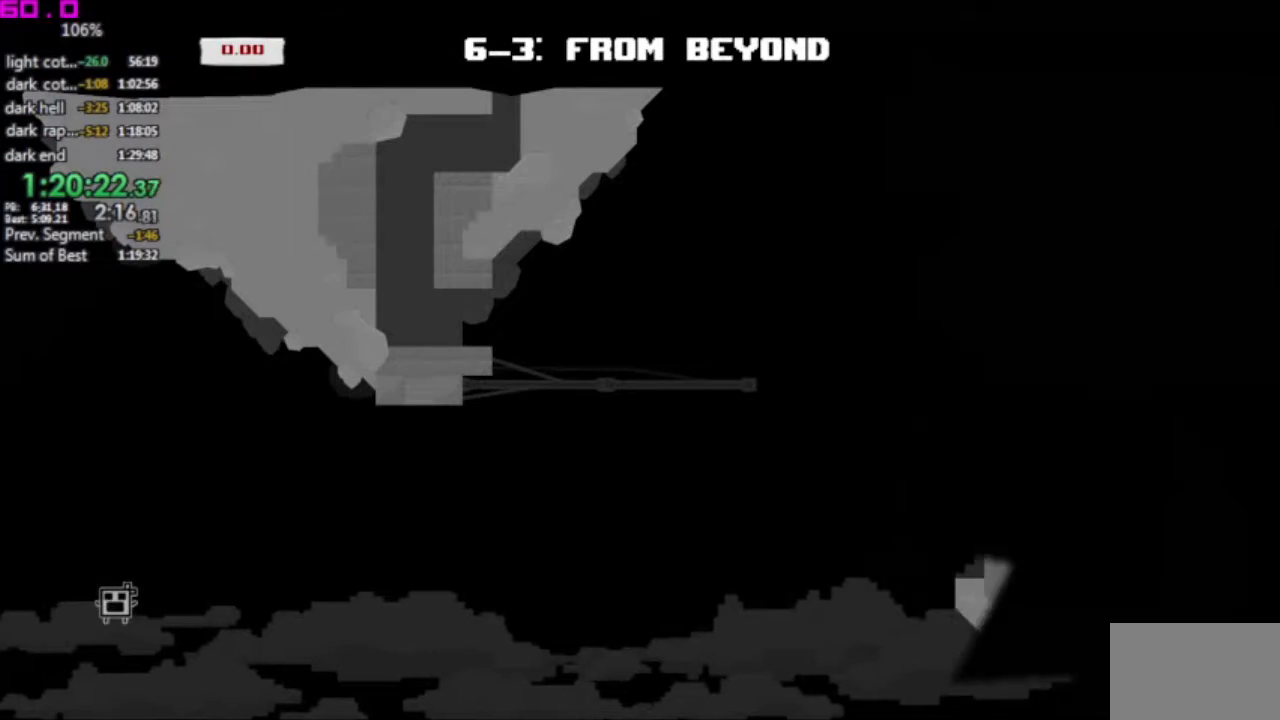
{"keys": ["right"], "events": []}
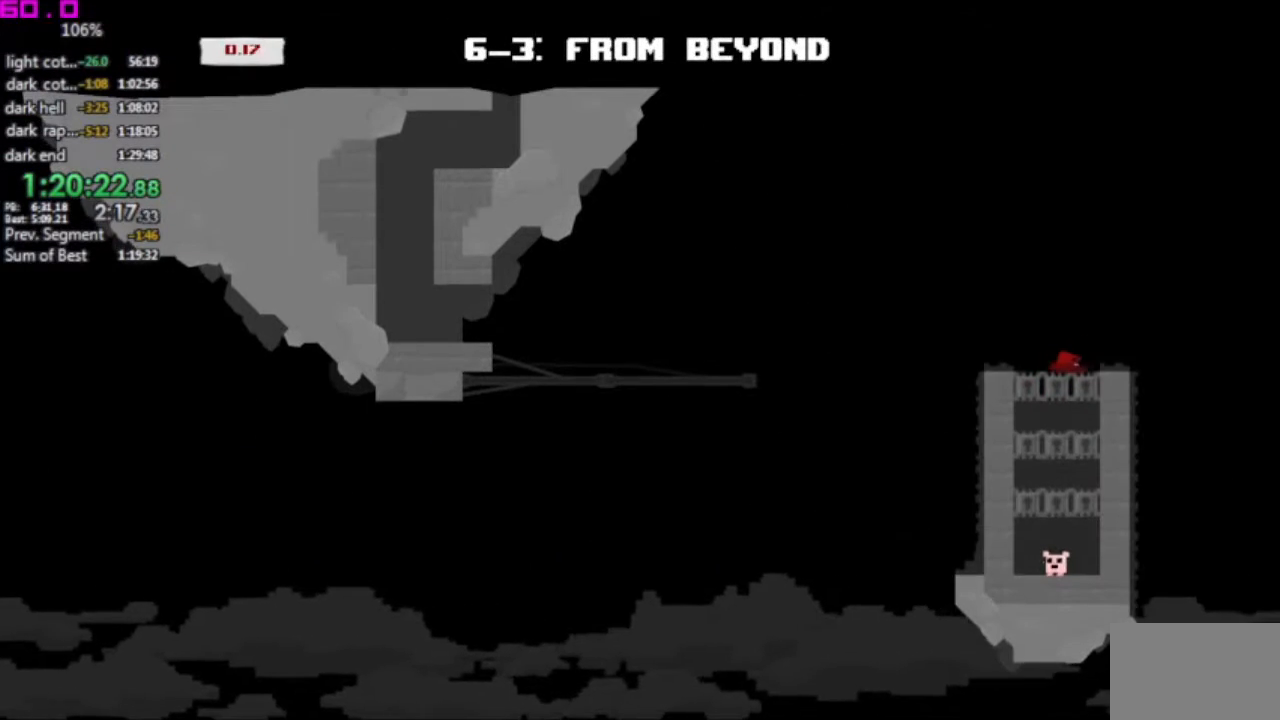
{"keys": ["right"], "events": []}
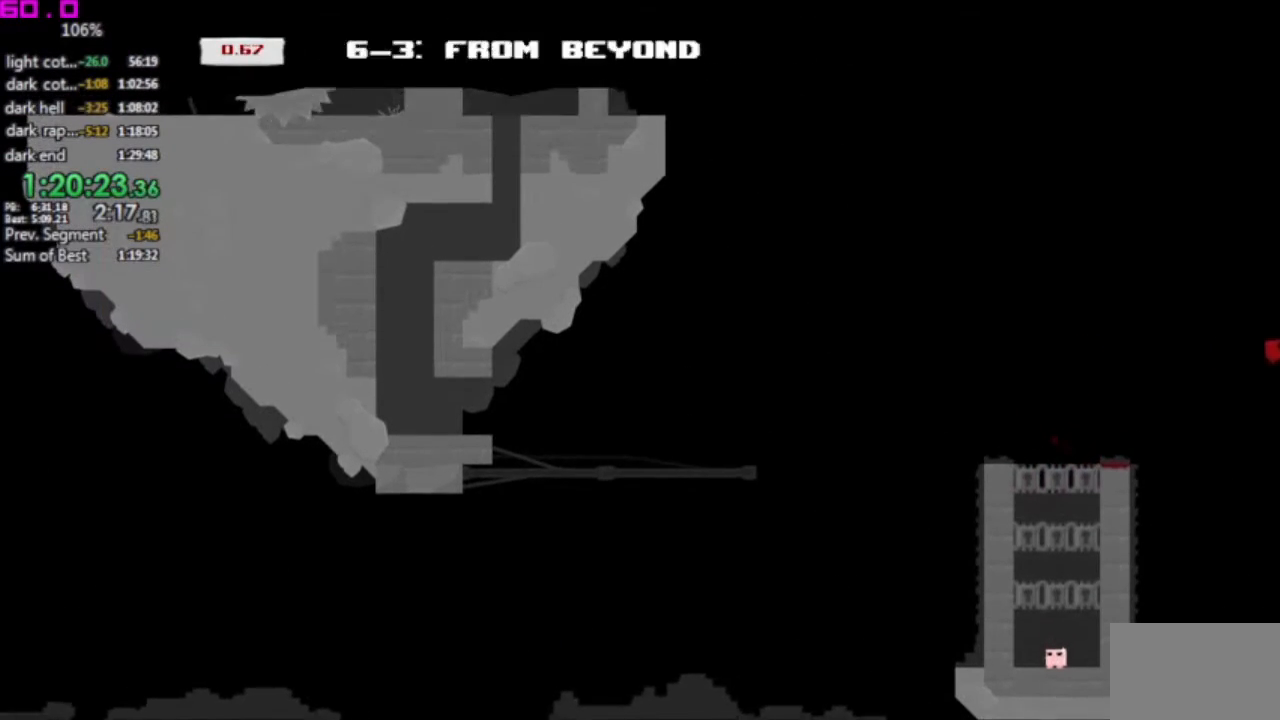
{"keys": ["right"], "events": []}
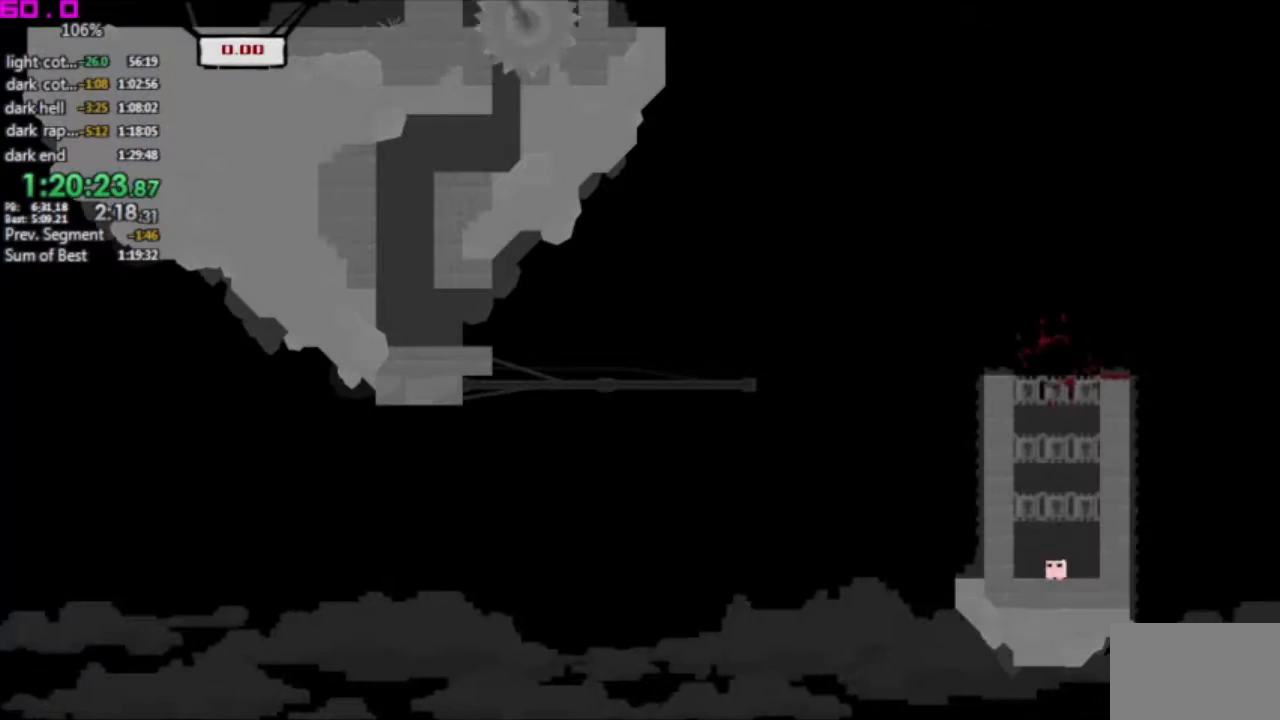
{"keys": ["right"], "events": []}
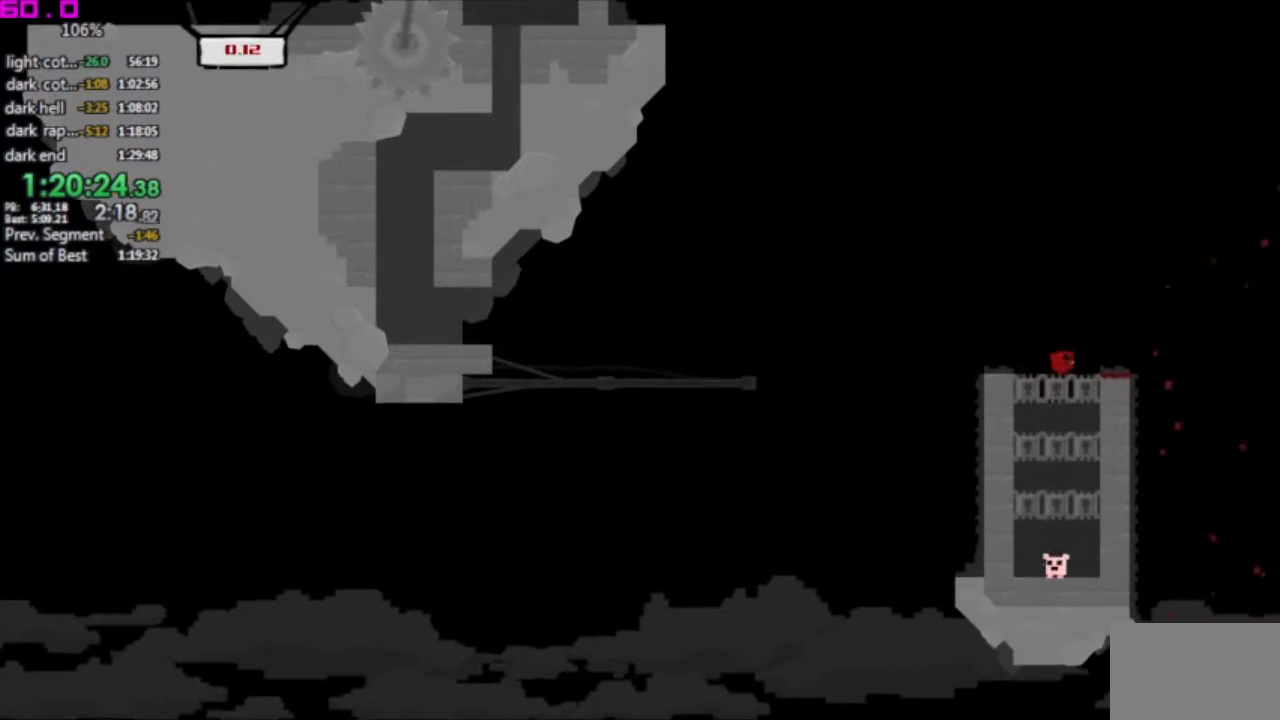
{"keys": ["right"], "events": []}
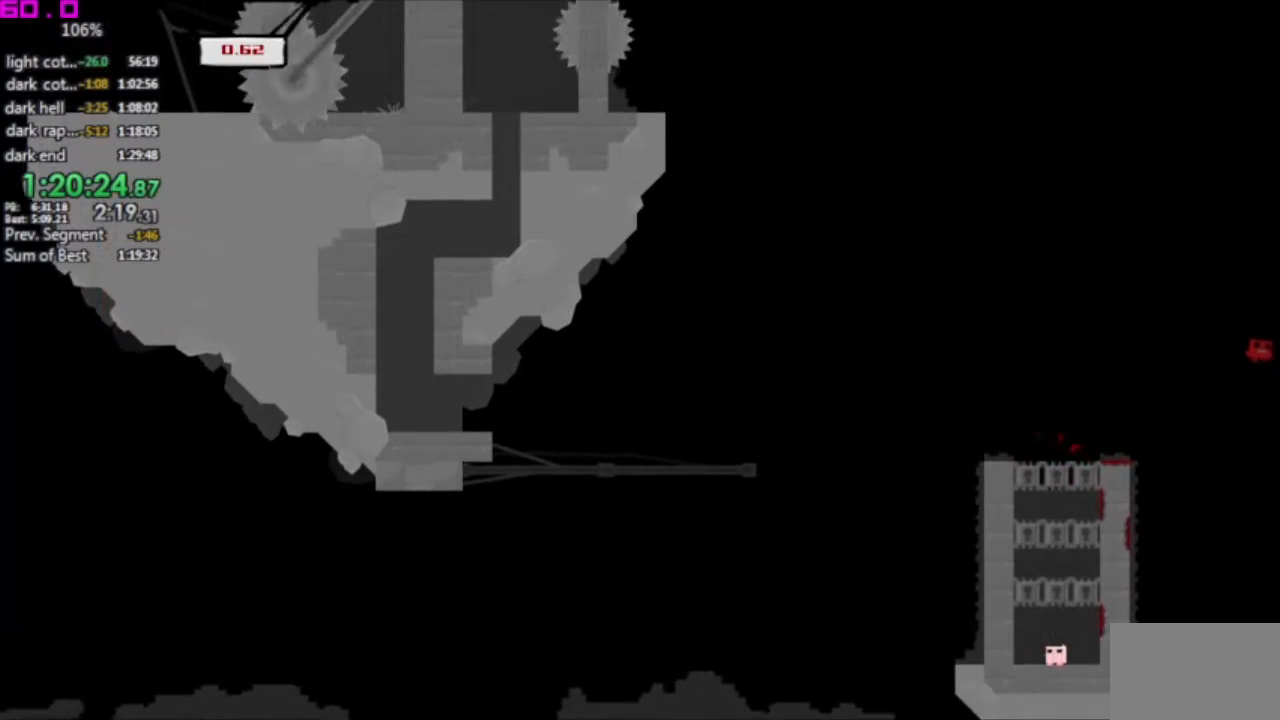
{"keys": ["right"], "events": []}
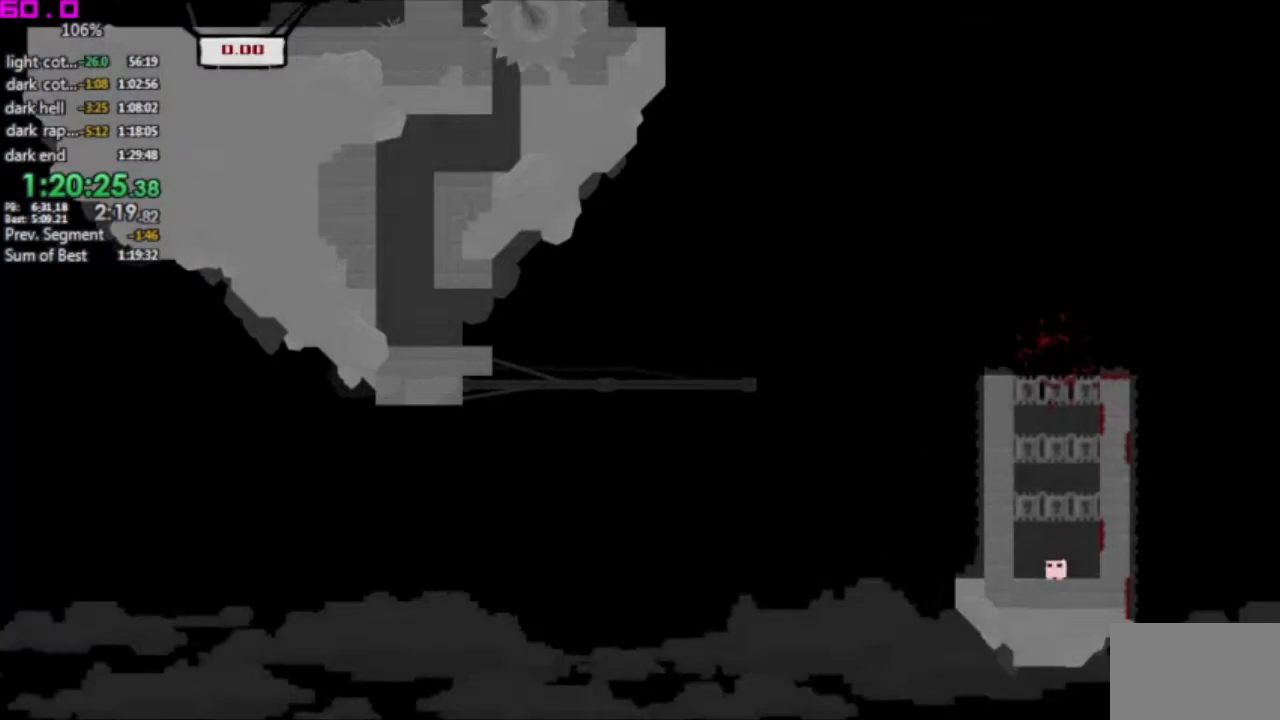
{"keys": ["right"], "events": []}
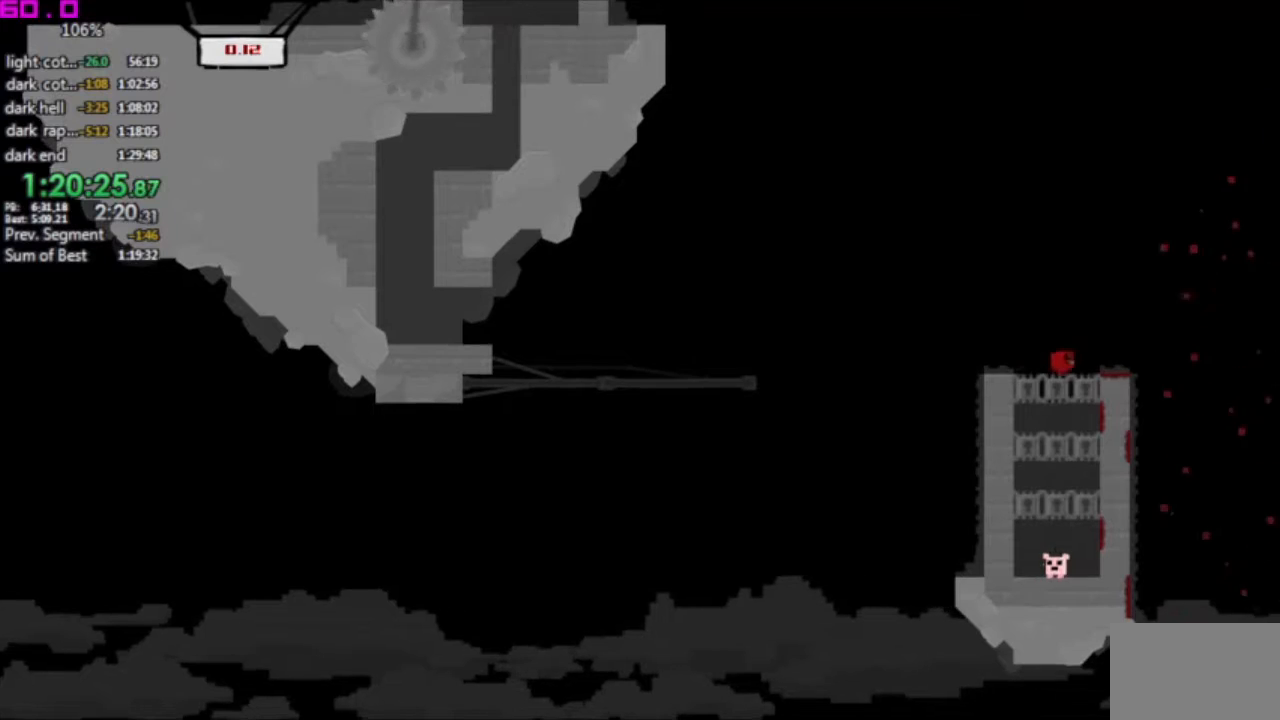
{"keys": ["right"], "events": []}
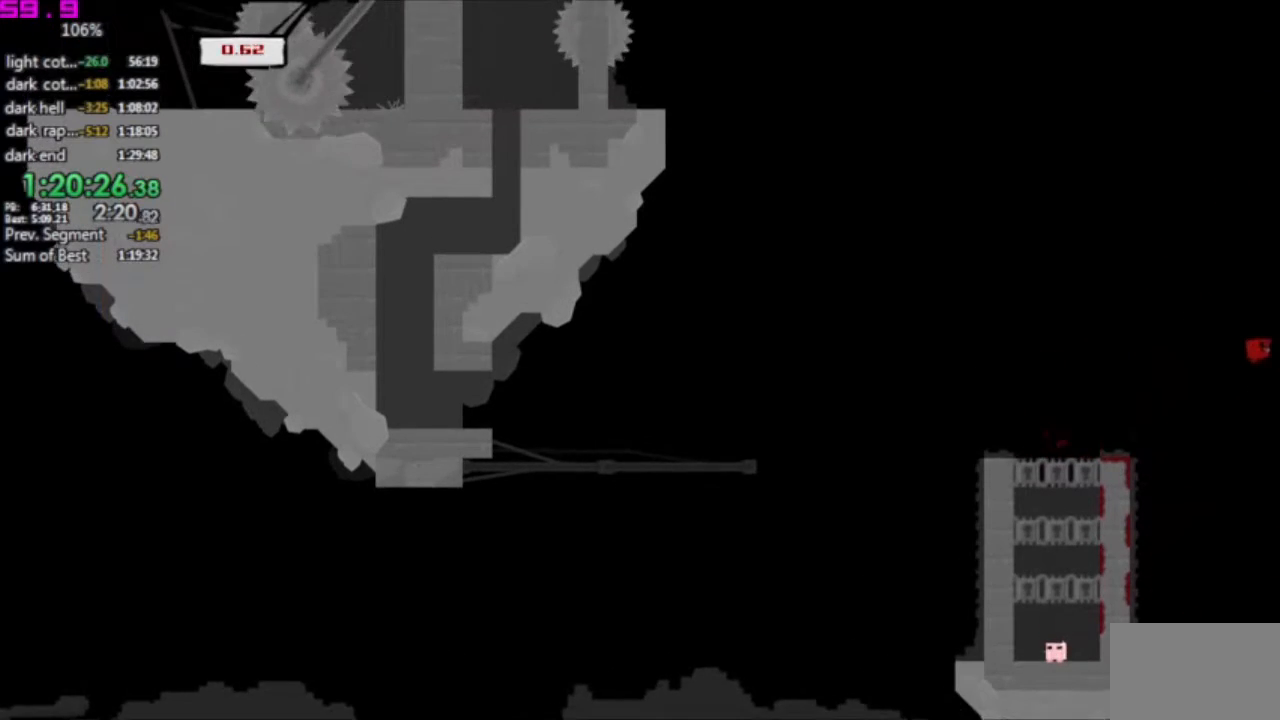
{"keys": ["right"], "events": []}
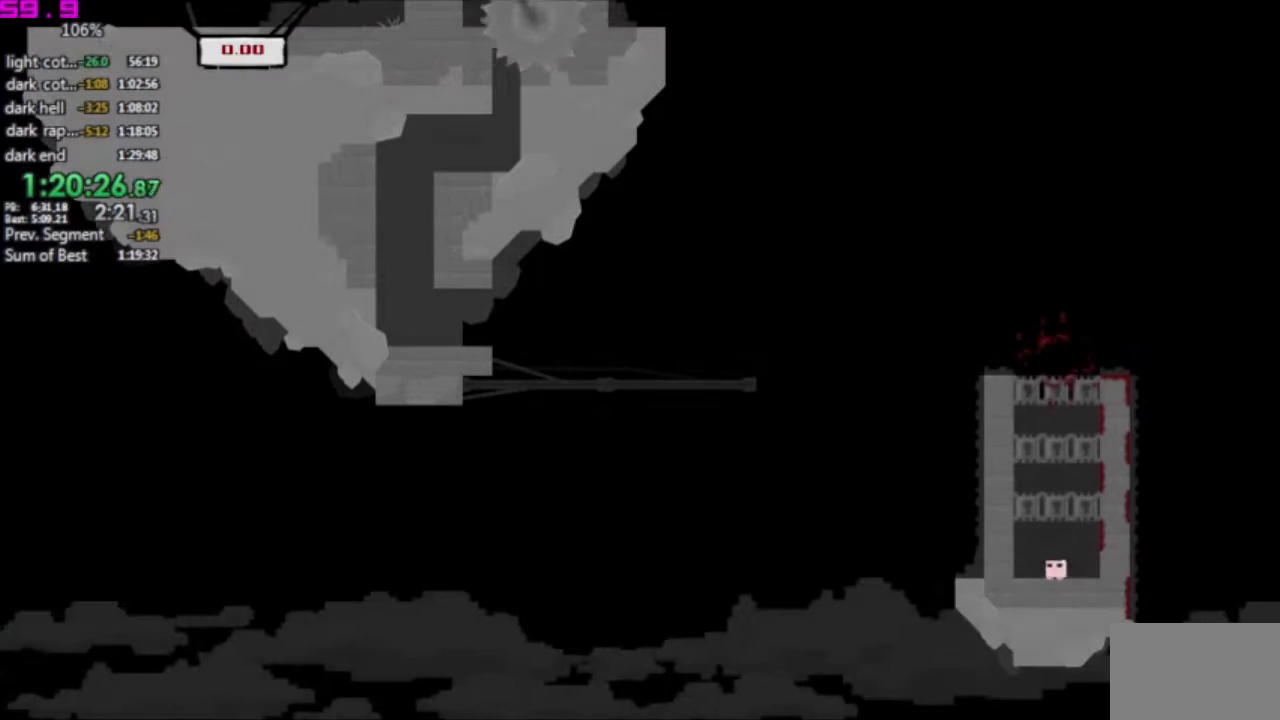
{"keys": ["right"], "events": []}
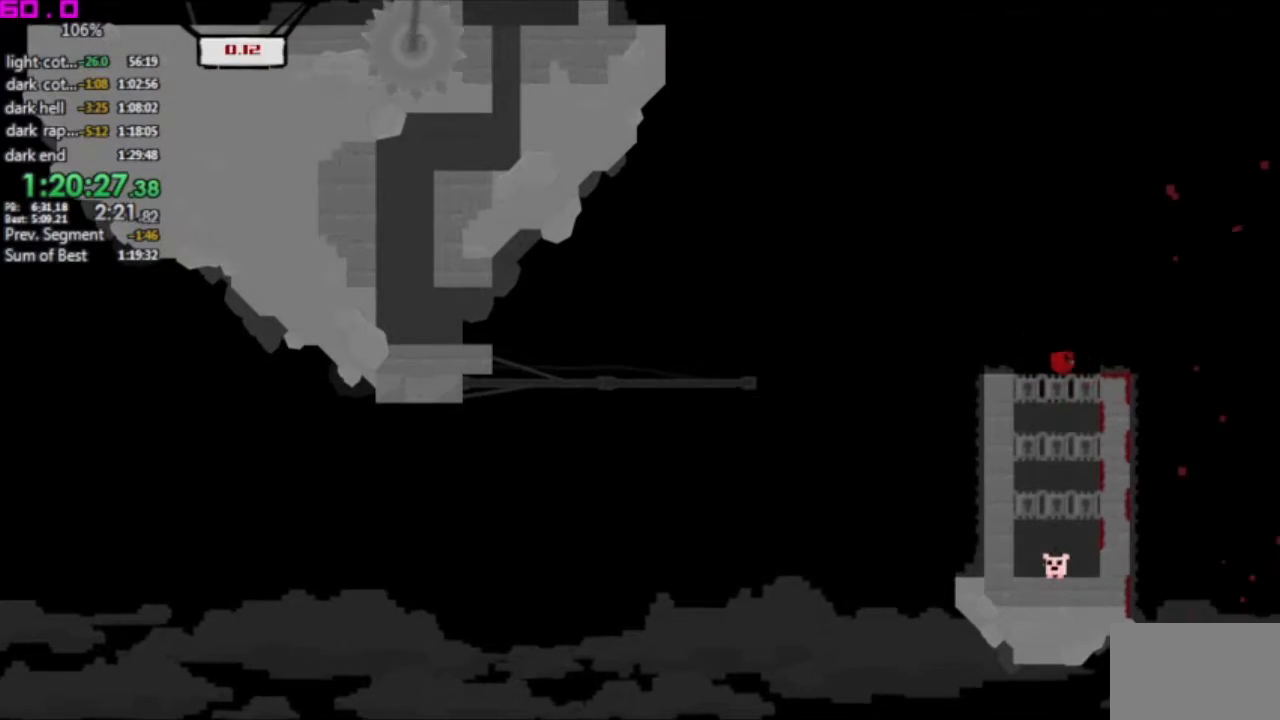
{"keys": ["right"], "events": []}
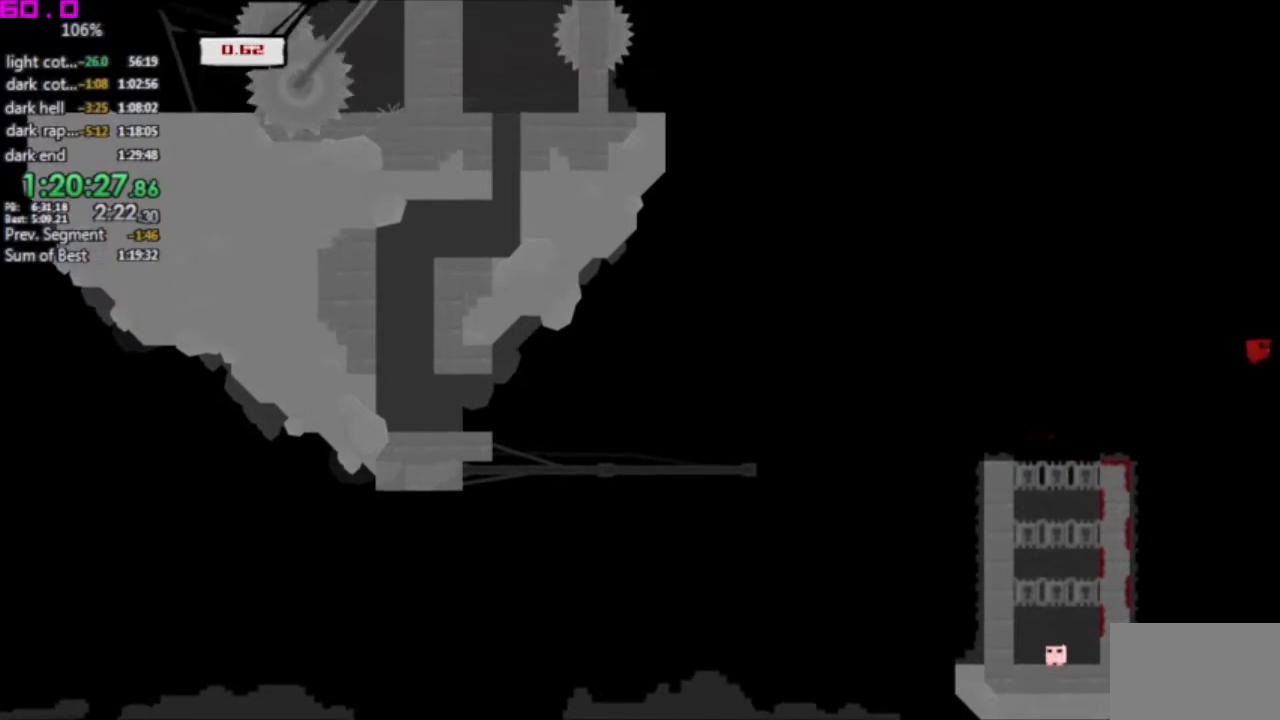
{"keys": ["right"], "events": []}
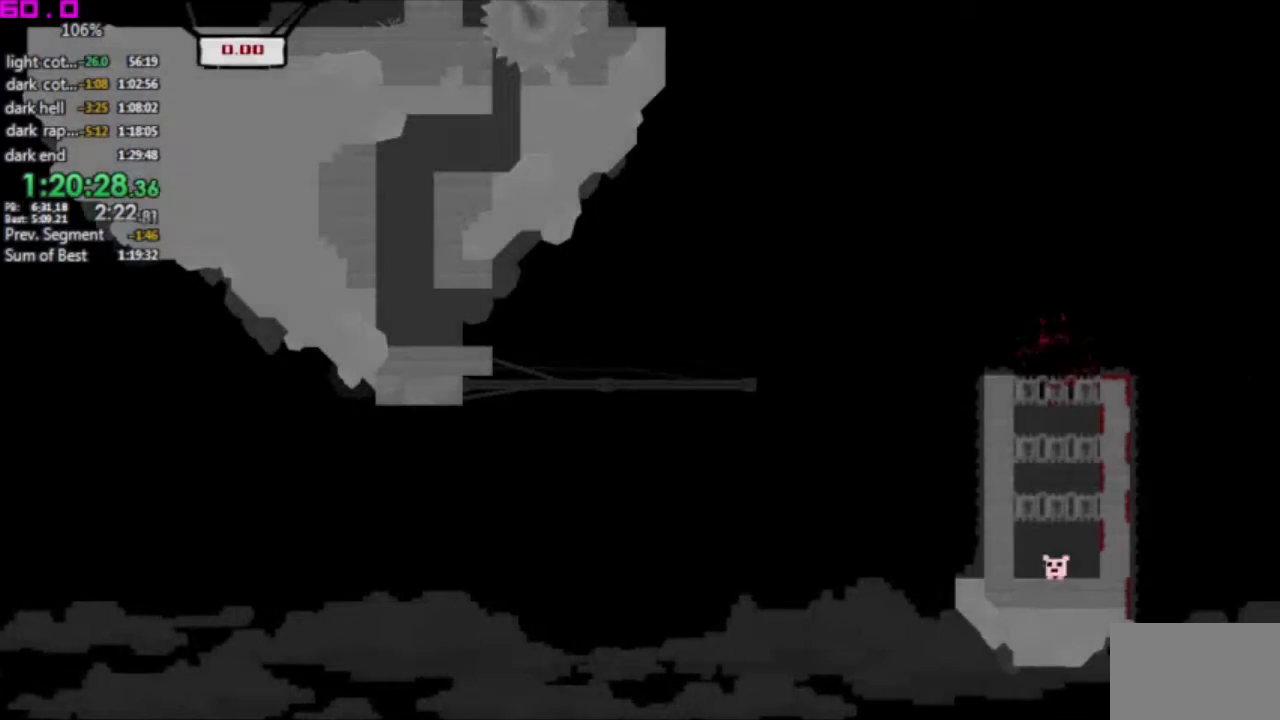
{"keys": ["right"], "events": []}
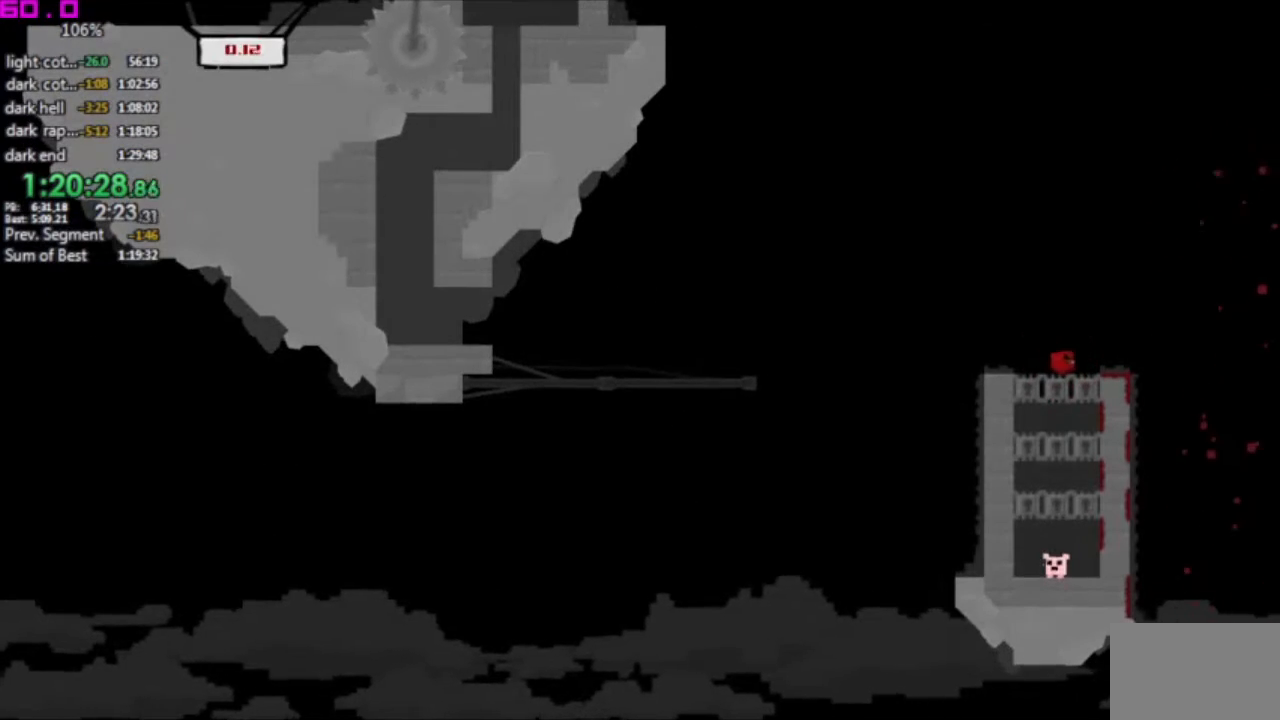
{"keys": ["right"], "events": []}
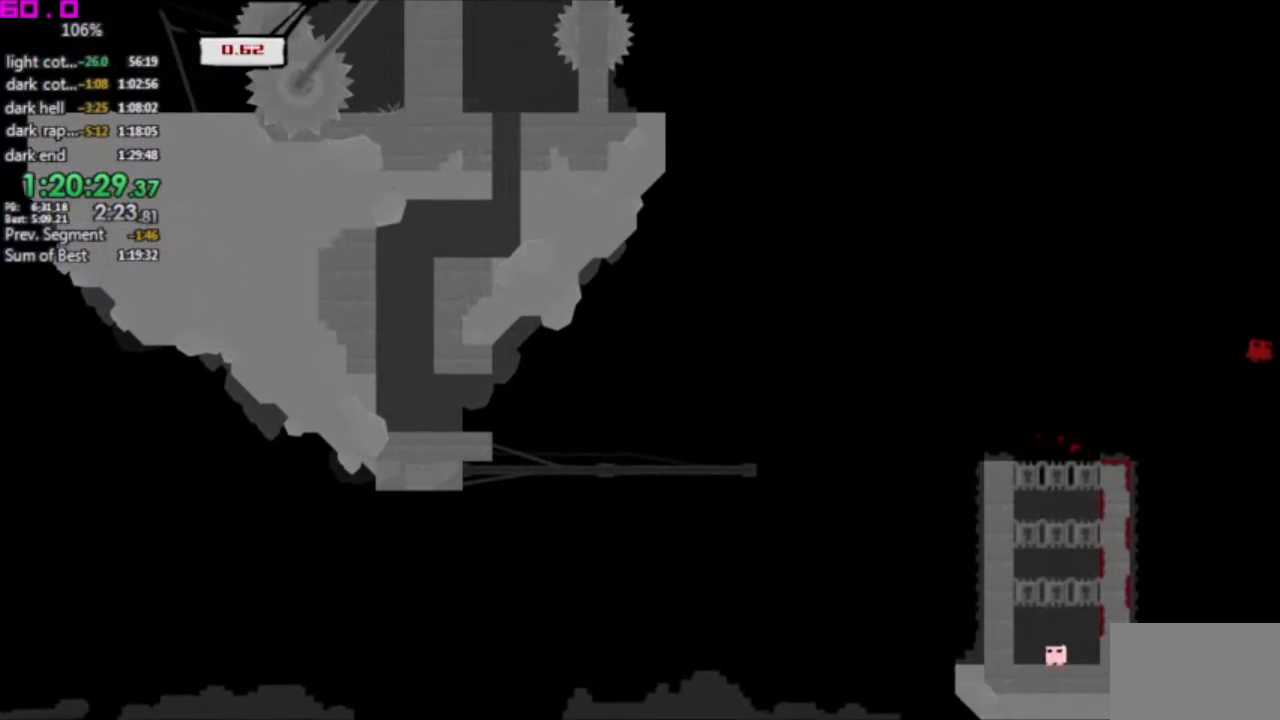
{"keys": ["right"], "events": []}
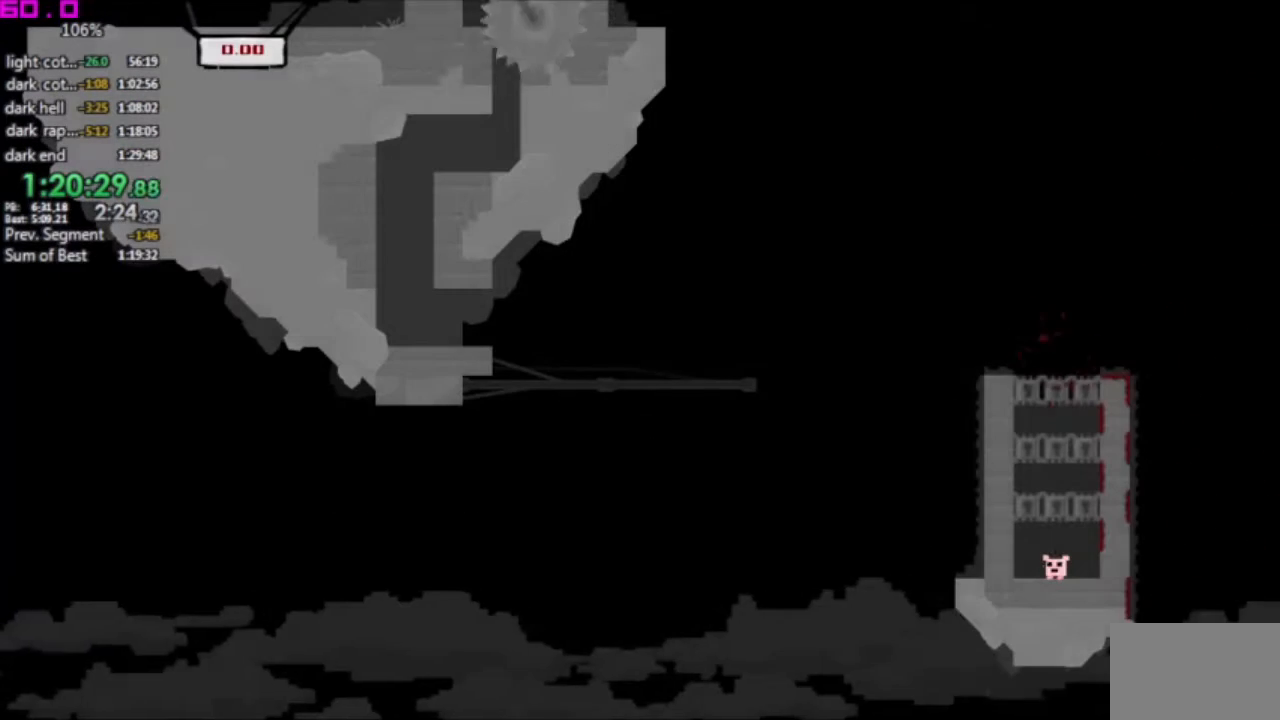
{"keys": ["right"], "events": []}
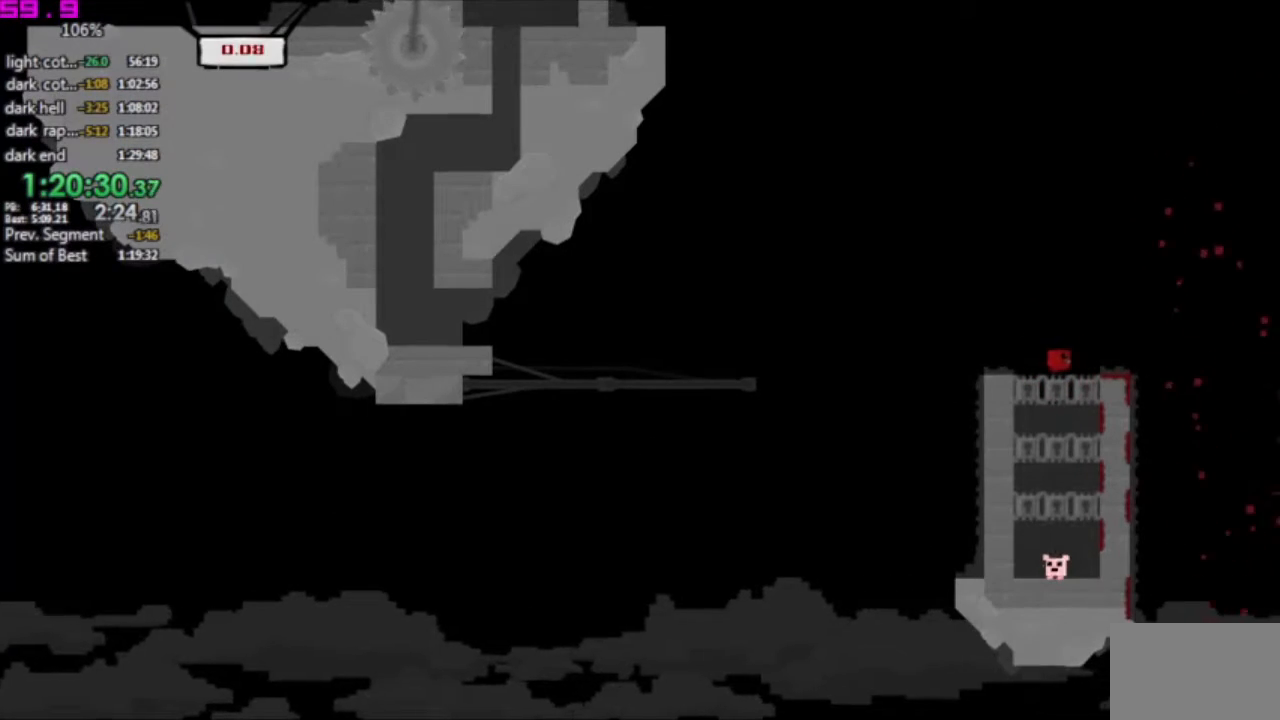
{"keys": ["right"], "events": []}
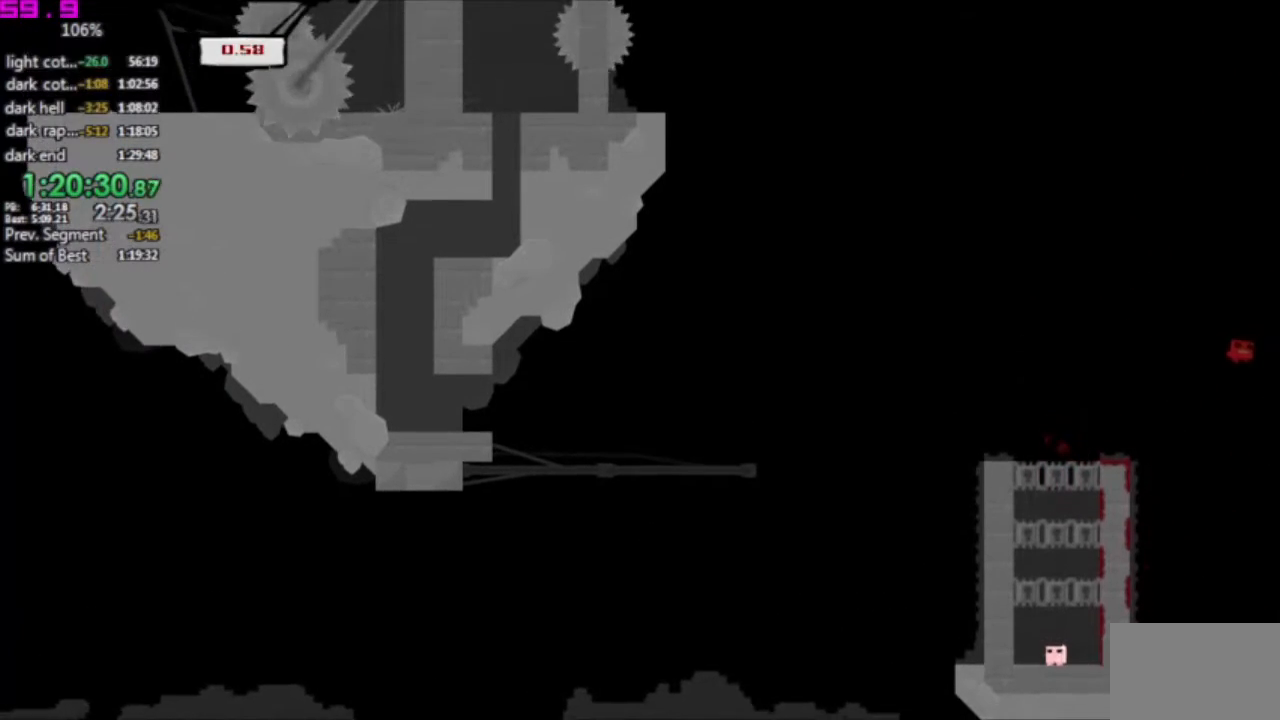
{"keys": ["right"], "events": []}